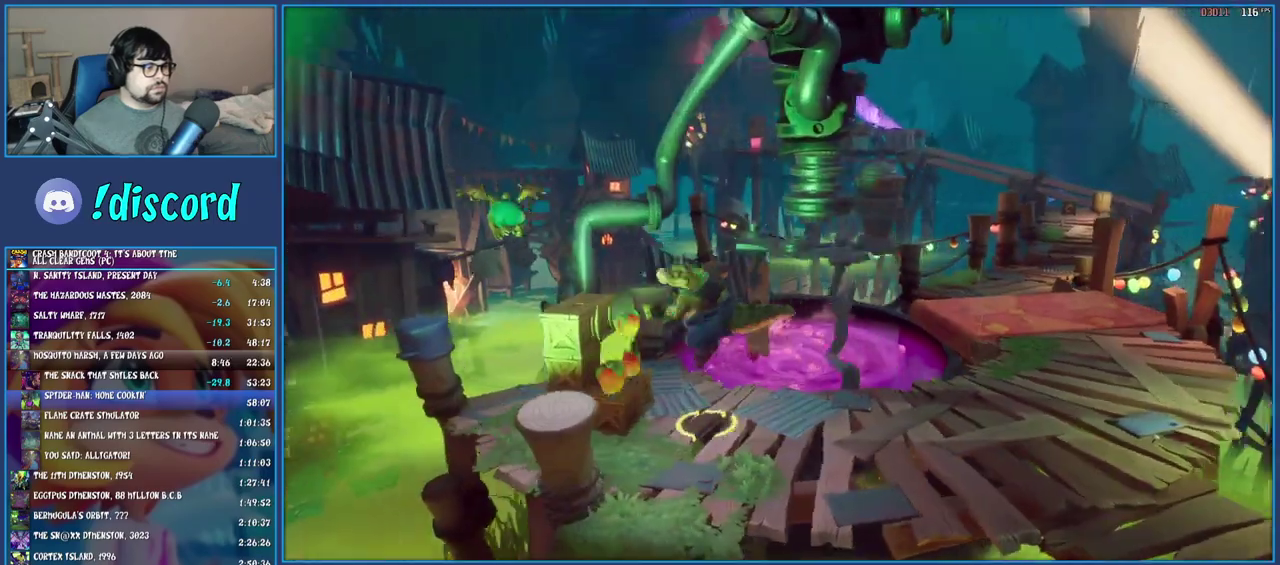
Gameplay with a controller (PlayStation layout); each line is a JSON object with the inputs held at the frame after it. "events" lists button and stick changes between this image and that frame as [ms after this image, input, new state], when the widget could be followed in between. Not read: L3 R1 R3.
{"buttons": [], "left_stick": "right", "right_stick": "center", "events": [[133, "left_stick", "down-left"], [150, "SQUARE", "up"], [183, "left_stick", "down"], [250, "left_stick", "down-right"], [317, "CROSS", "down"], [350, "left_stick", "right"], [383, "CROSS", "up"]]}
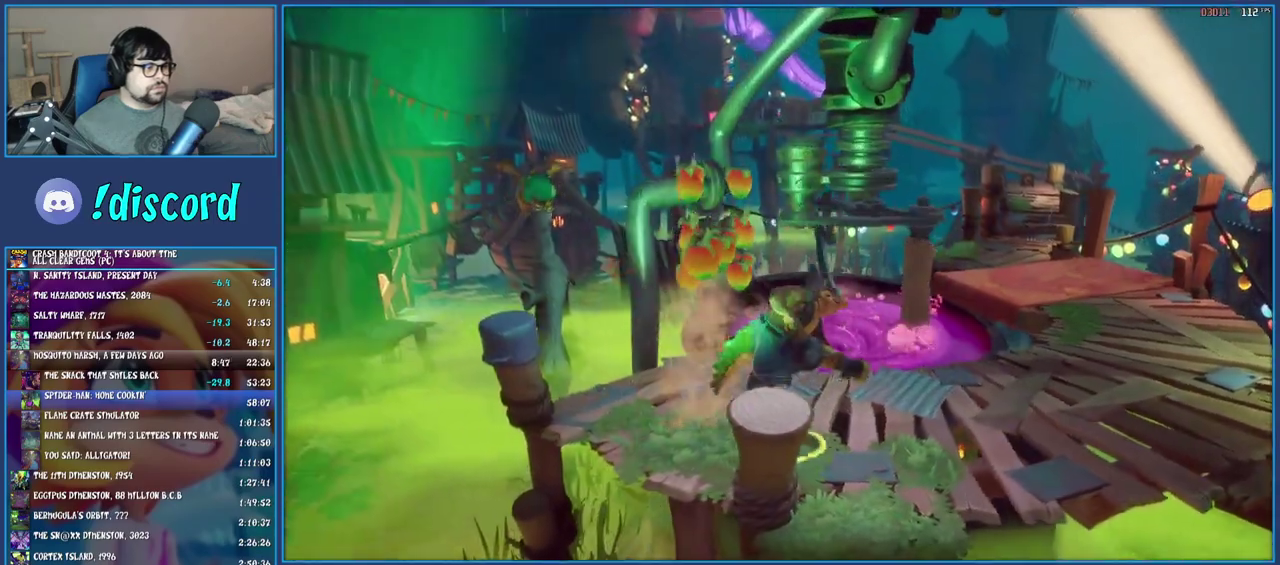
{"buttons": [], "left_stick": "right", "right_stick": "center", "events": []}
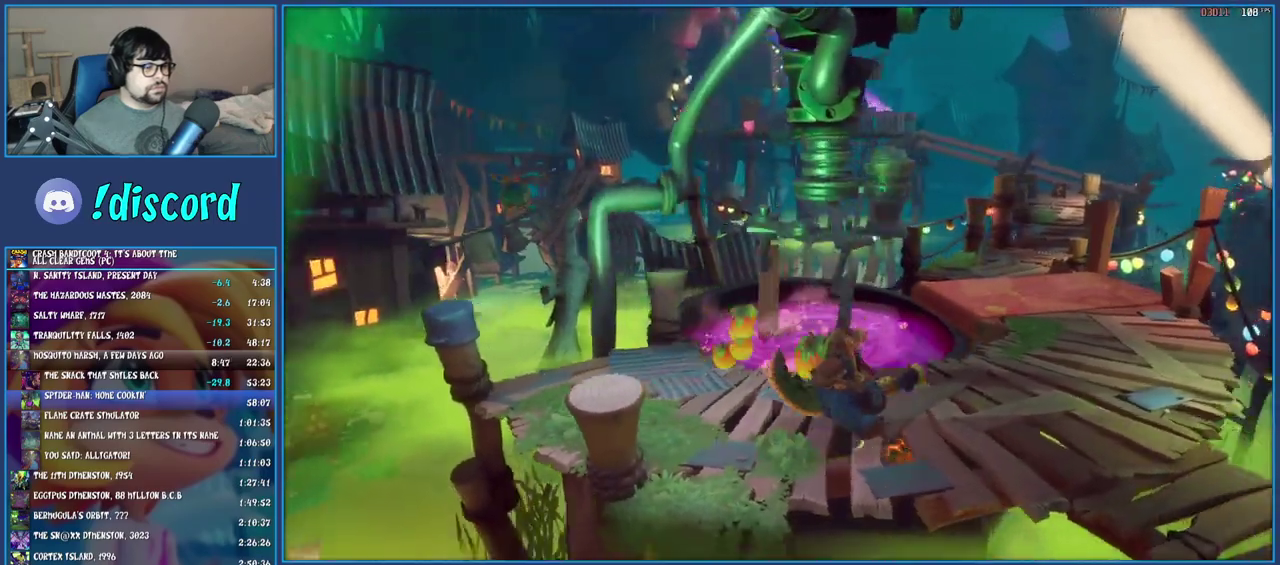
{"buttons": [], "left_stick": "right", "right_stick": "center", "events": []}
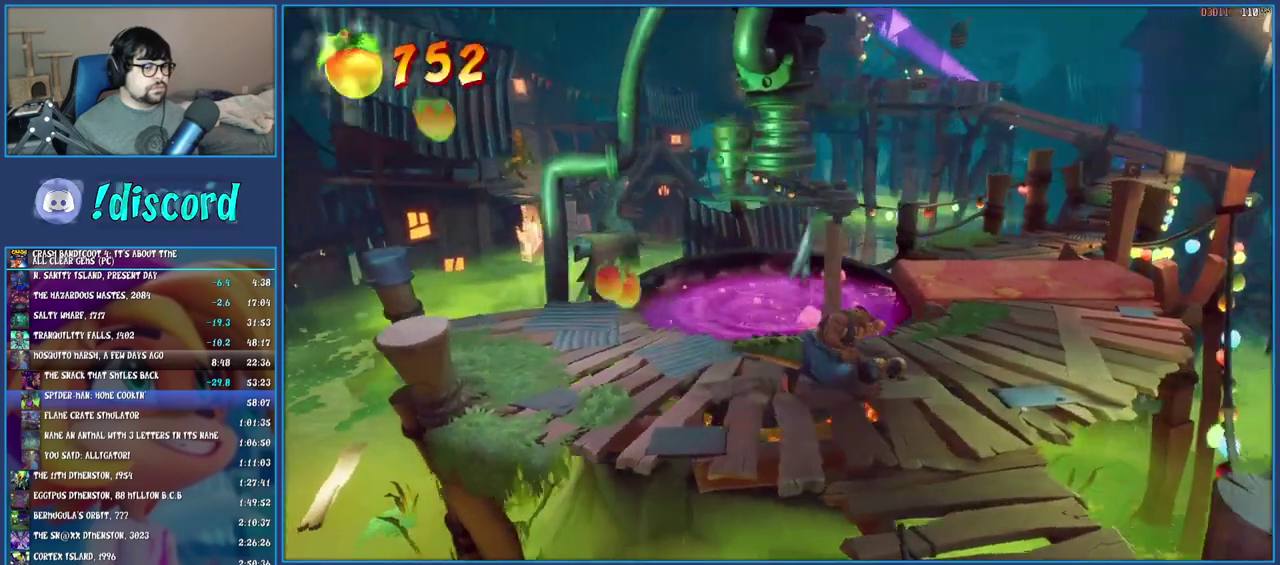
{"buttons": [], "left_stick": "right", "right_stick": "center", "events": []}
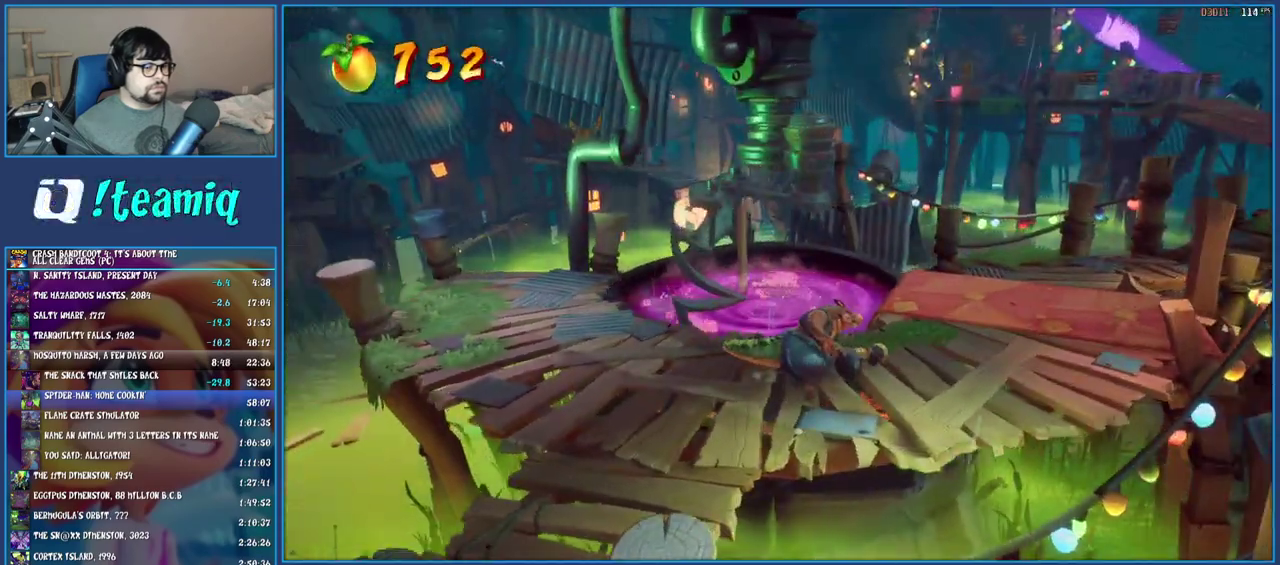
{"buttons": [], "left_stick": "right", "right_stick": "center", "events": []}
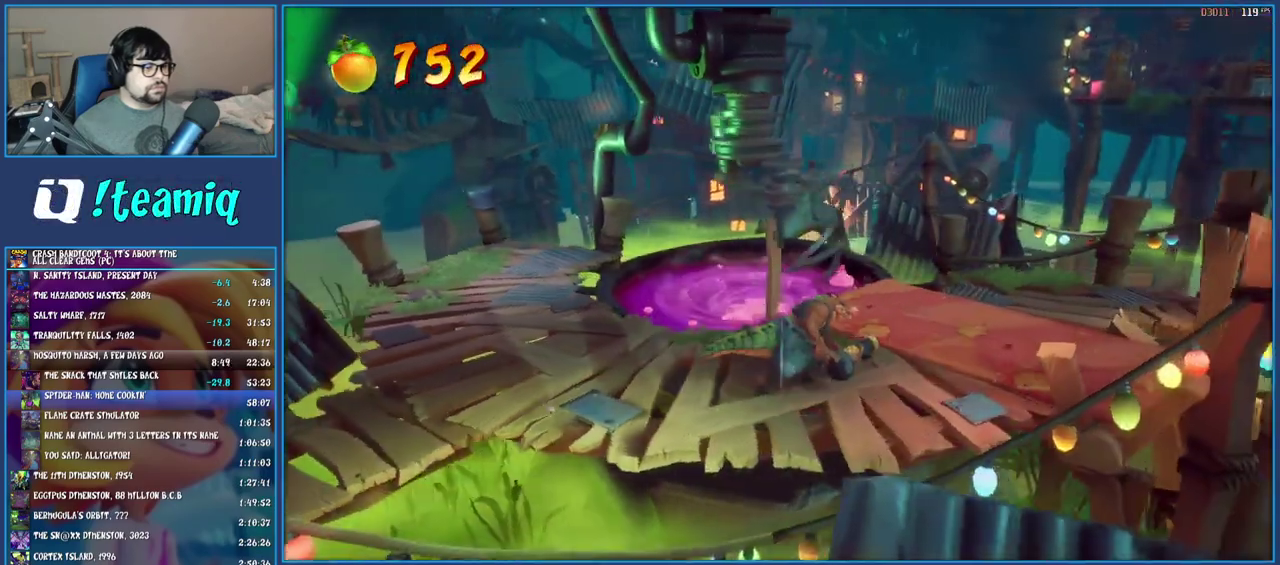
{"buttons": [], "left_stick": "right", "right_stick": "center", "events": [[117, "CROSS", "down"], [250, "CROSS", "up"]]}
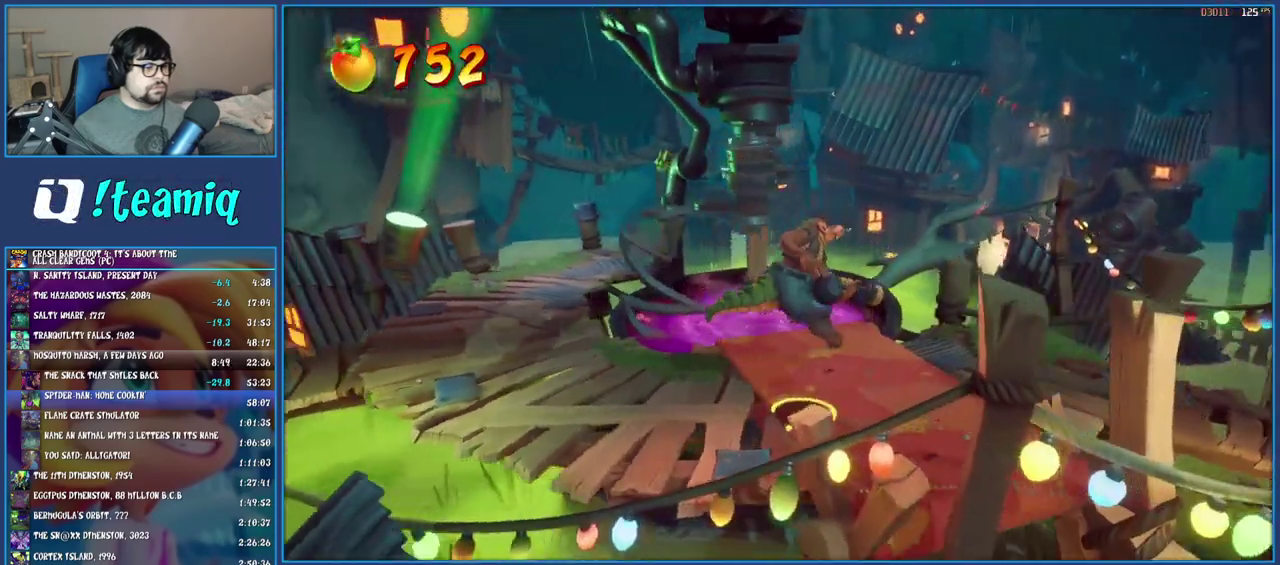
{"buttons": [], "left_stick": "down-right", "right_stick": "center", "events": [[283, "left_stick", "down-right"], [317, "CROSS", "down"], [450, "CROSS", "up"]]}
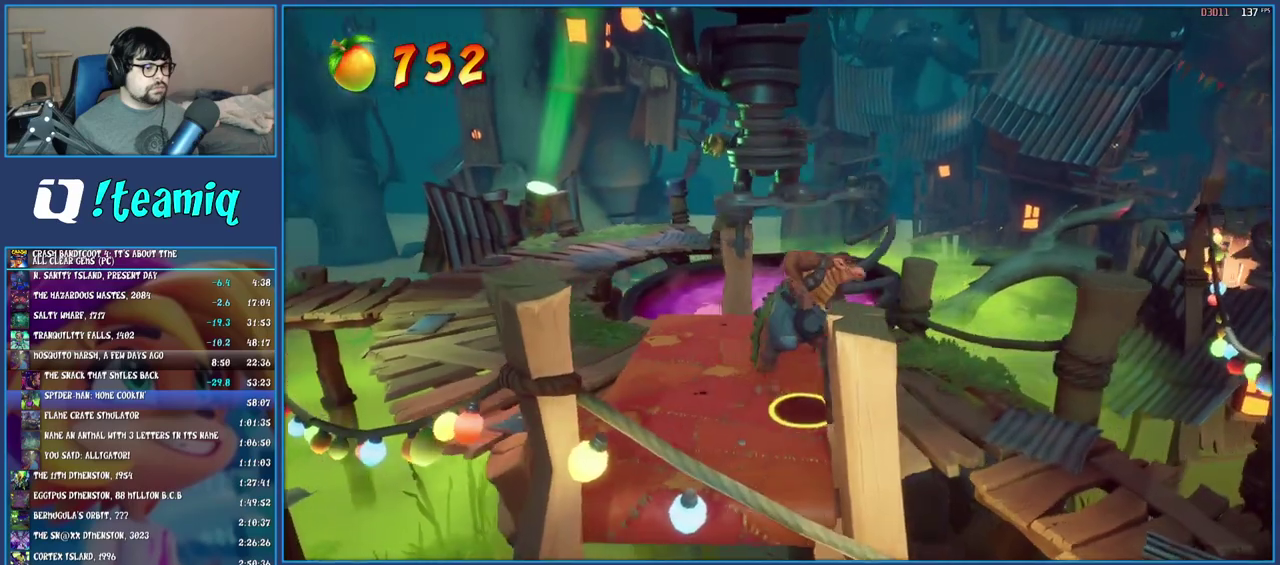
{"buttons": [], "left_stick": "down-right", "right_stick": "center", "events": []}
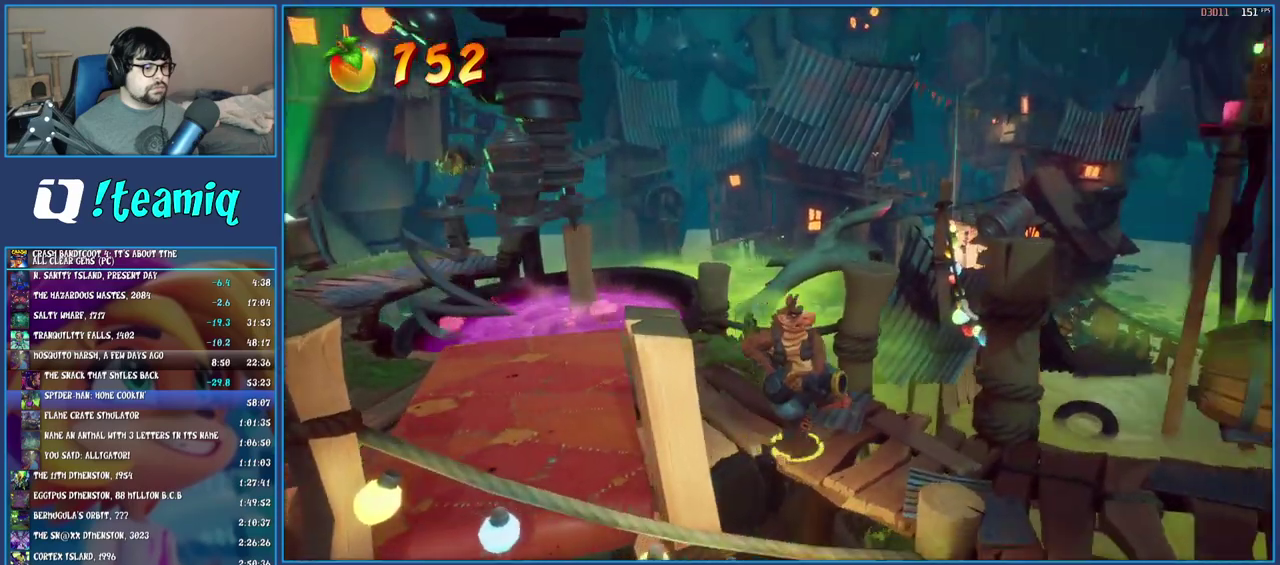
{"buttons": [], "left_stick": "right", "right_stick": "center", "events": [[283, "left_stick", "right"]]}
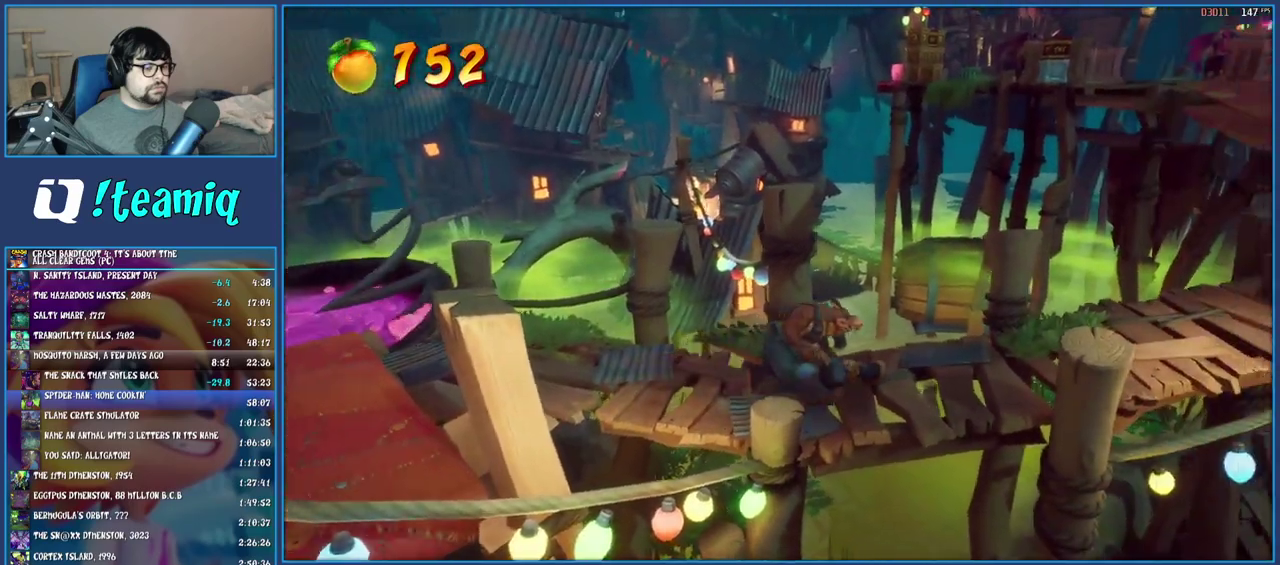
{"buttons": [], "left_stick": "right", "right_stick": "center", "events": []}
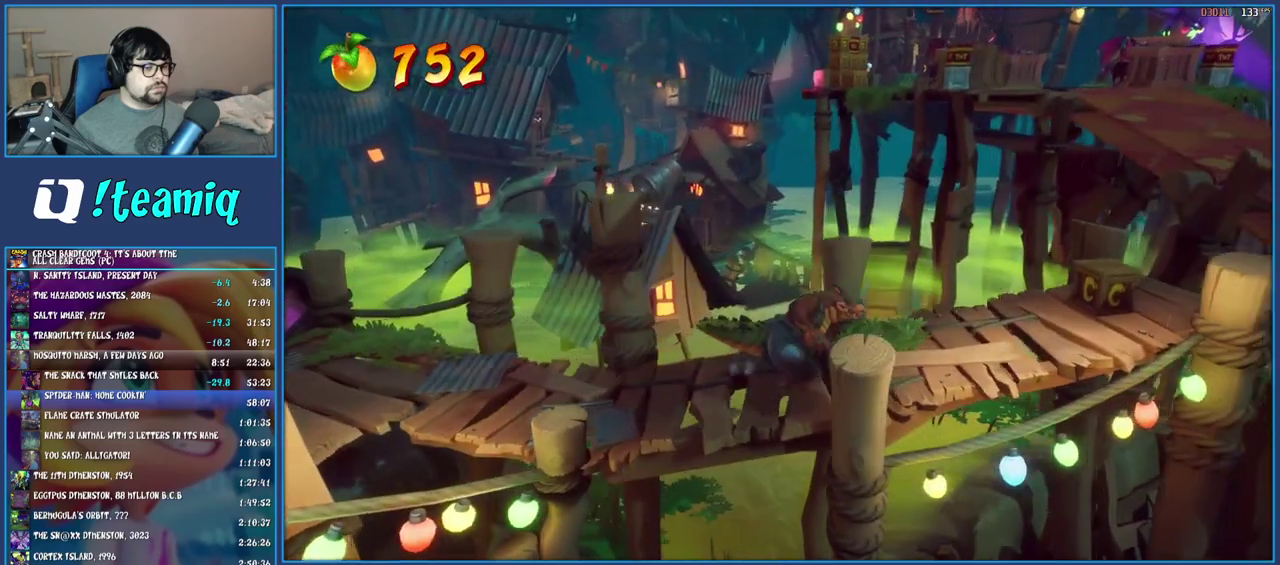
{"buttons": ["SQUARE"], "left_stick": "right", "right_stick": "center", "events": [[367, "SQUARE", "down"]]}
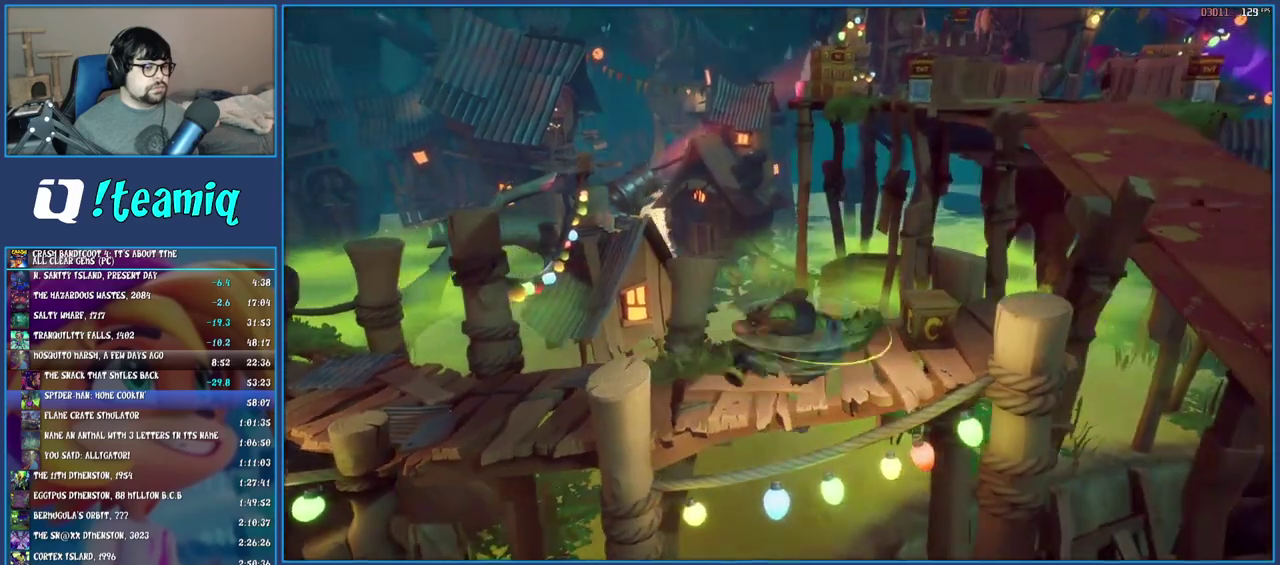
{"buttons": ["CROSS"], "left_stick": "right", "right_stick": "center", "events": [[17, "SQUARE", "up"], [500, "CROSS", "down"]]}
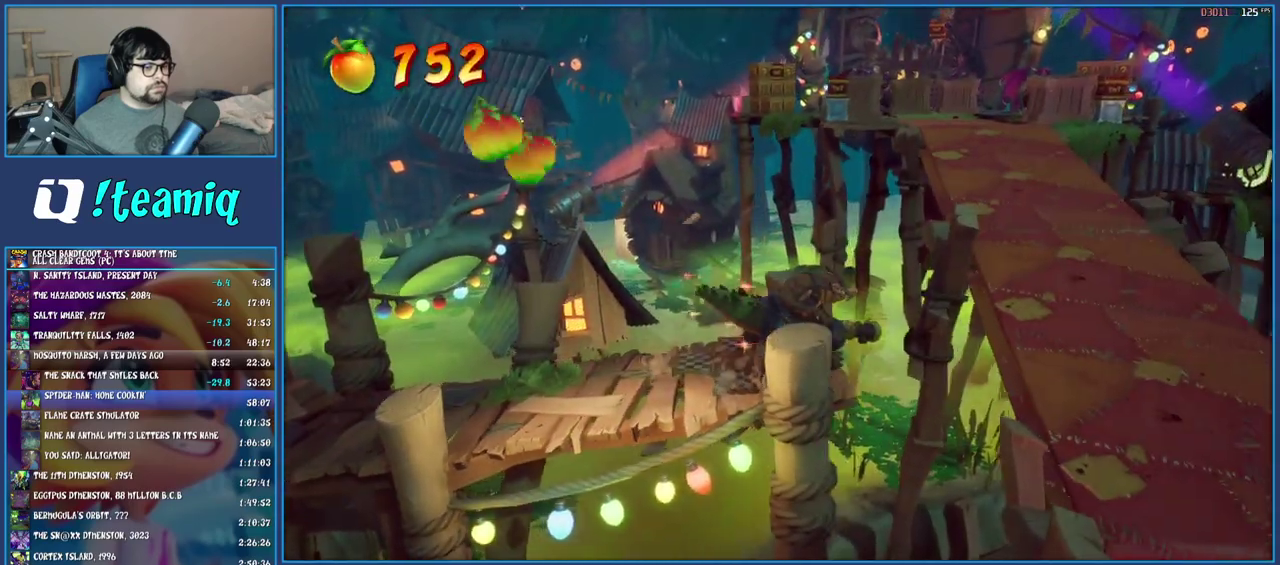
{"buttons": [], "left_stick": "right", "right_stick": "center", "events": [[150, "CROSS", "up"]]}
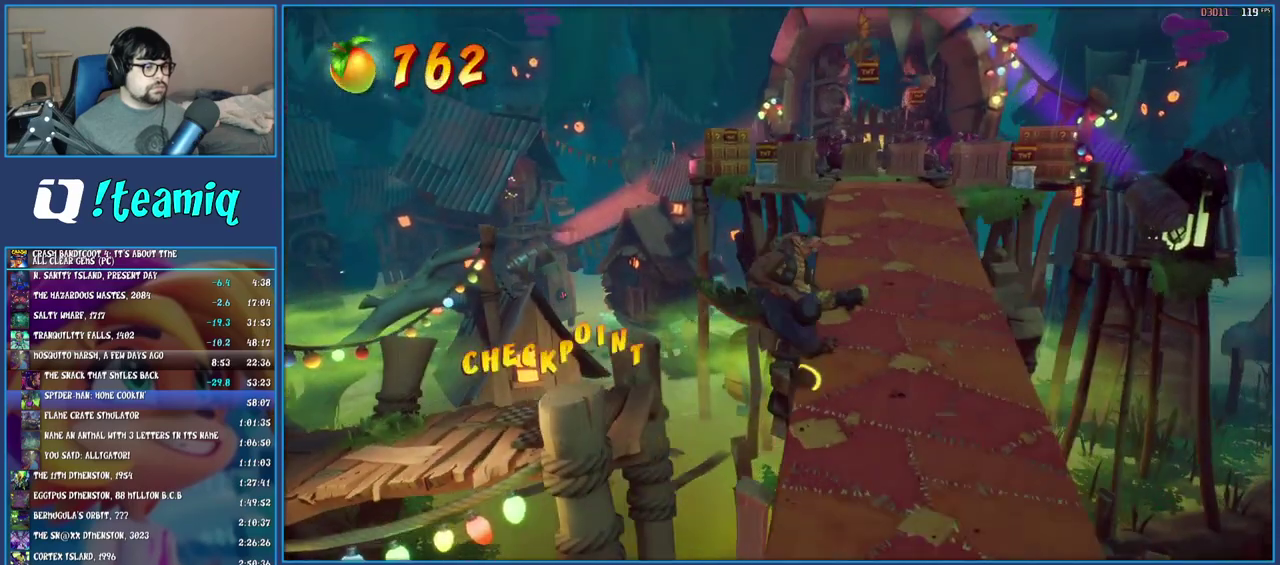
{"buttons": [], "left_stick": "up", "right_stick": "center", "events": [[33, "left_stick", "up-right"], [250, "left_stick", "up"]]}
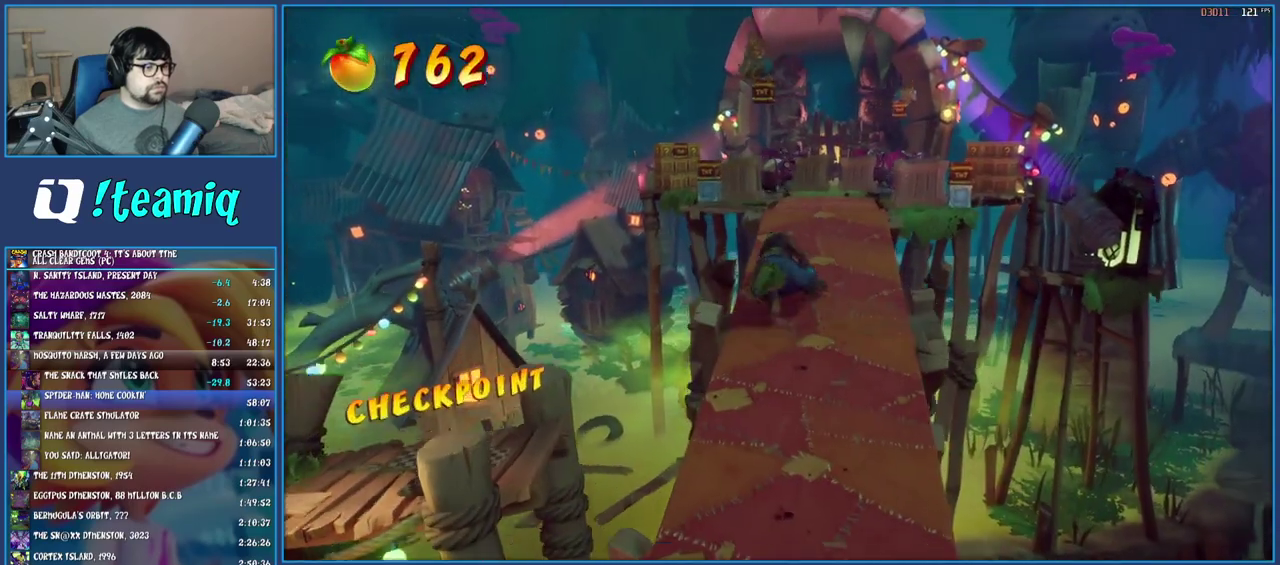
{"buttons": [], "left_stick": "up", "right_stick": "center", "events": [[117, "left_stick", "up-right"], [233, "left_stick", "up"]]}
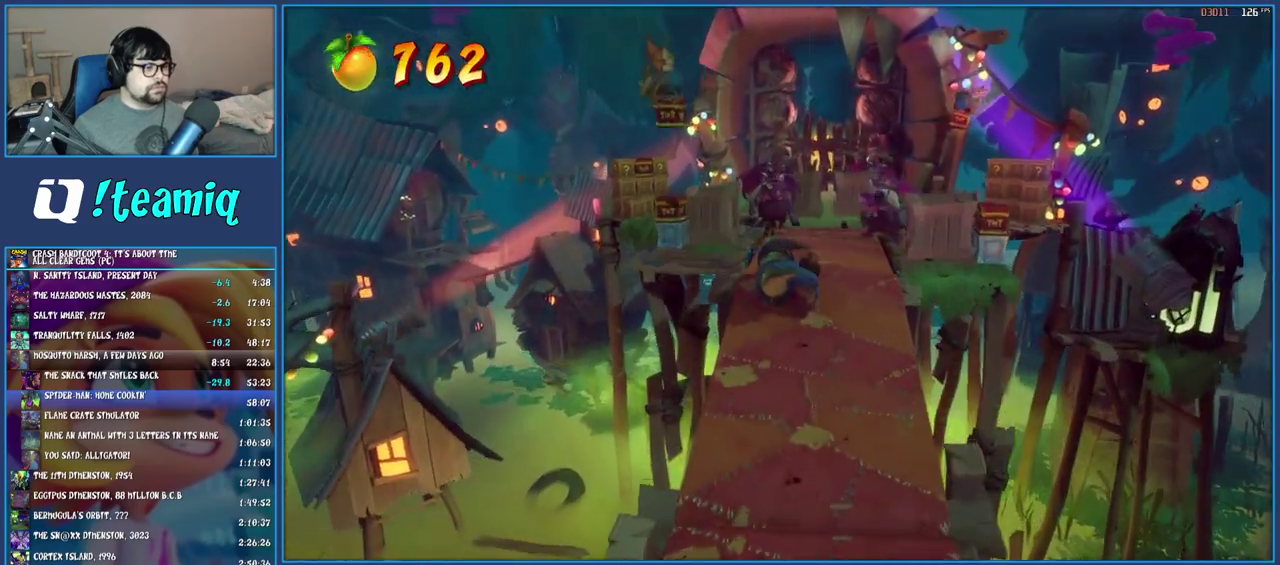
{"buttons": ["SQUARE"], "left_stick": "up", "right_stick": "center", "events": [[117, "left_stick", "up-right"], [283, "left_stick", "up"], [400, "SQUARE", "down"]]}
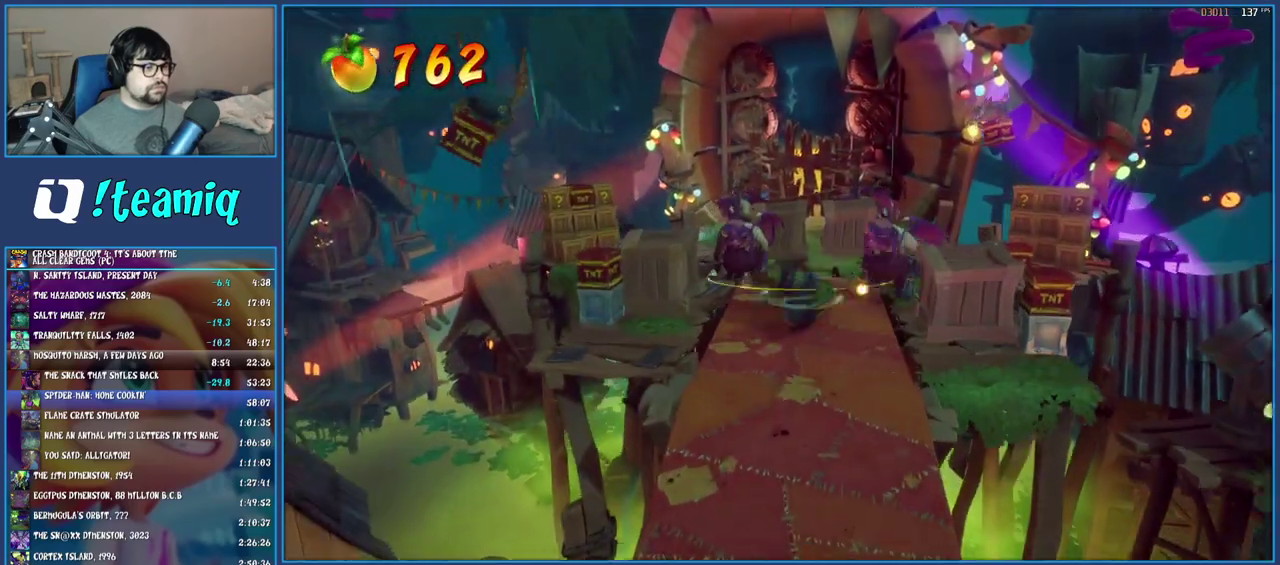
{"buttons": [], "left_stick": "up-left", "right_stick": "center", "events": [[33, "left_stick", "up-left"], [217, "SQUARE", "up"]]}
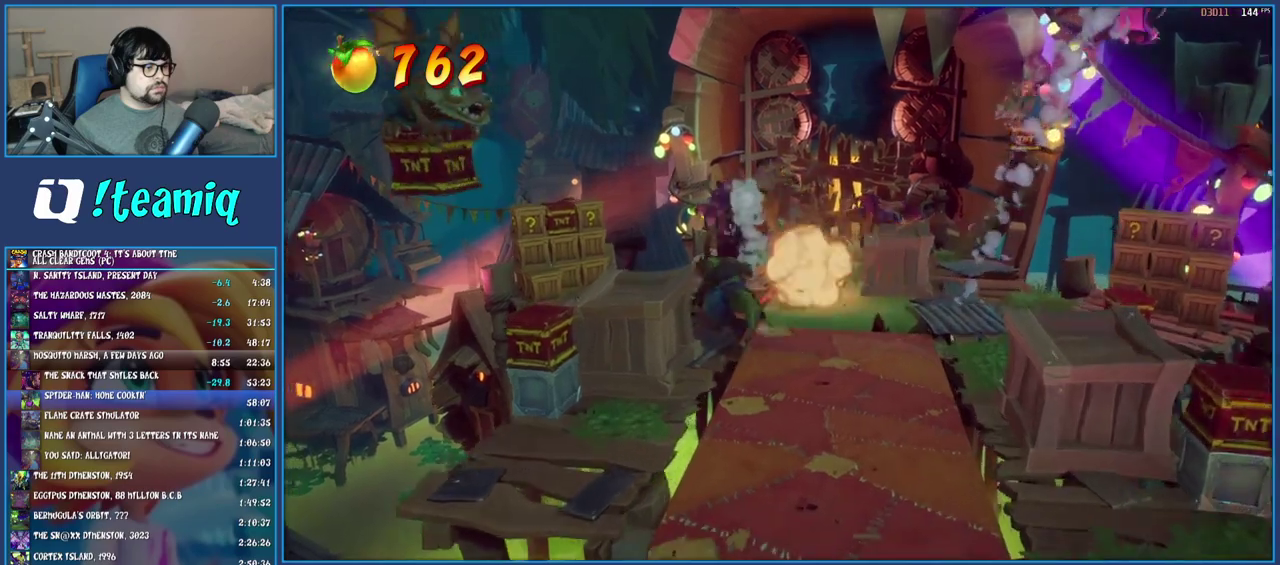
{"buttons": [], "left_stick": "up-right", "right_stick": "center", "events": [[117, "left_stick", "up"], [167, "SQUARE", "down"], [217, "left_stick", "up-right"], [383, "SQUARE", "up"]]}
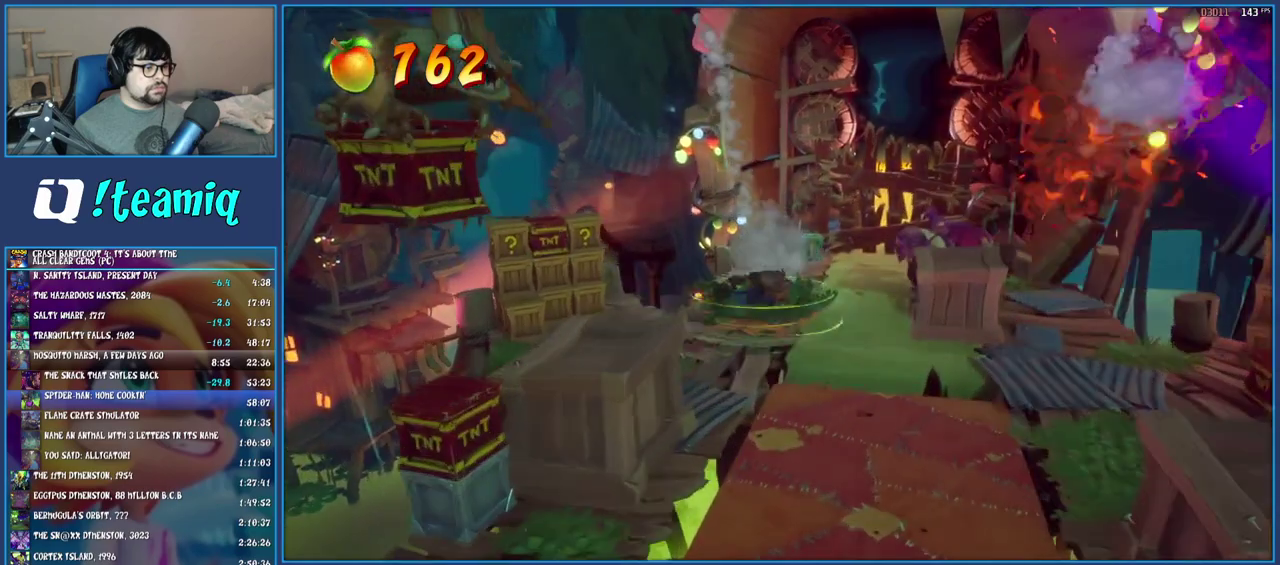
{"buttons": [], "left_stick": "down-right", "right_stick": "center", "events": [[200, "SQUARE", "down"], [333, "left_stick", "right"], [383, "SQUARE", "up"], [467, "left_stick", "down-right"]]}
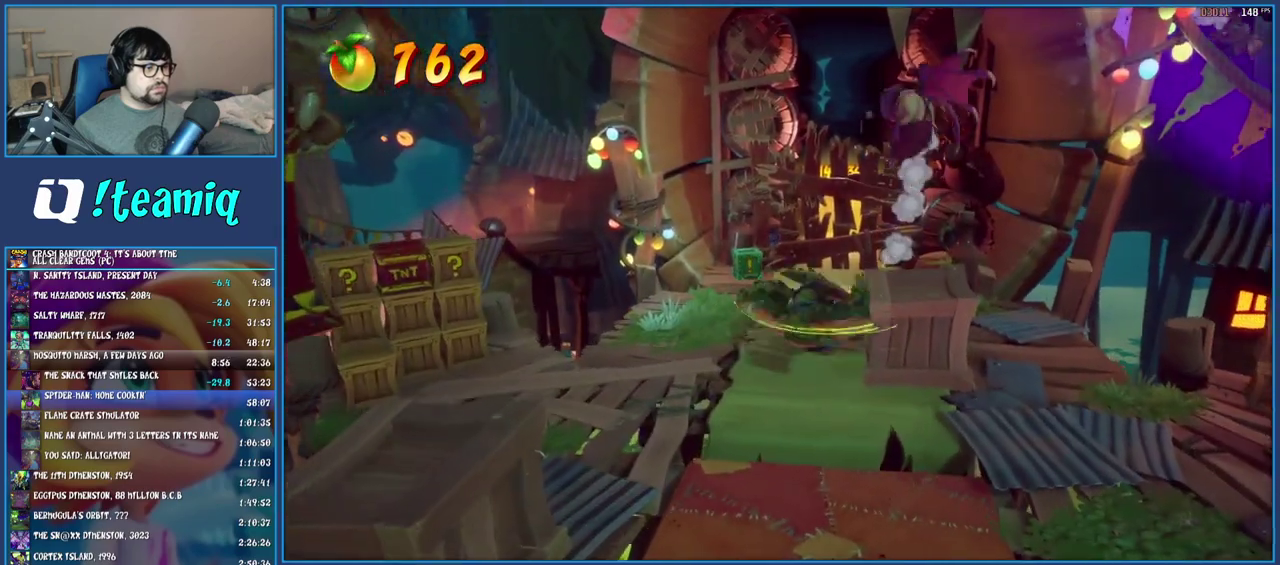
{"buttons": [], "left_stick": "down-right", "right_stick": "center", "events": [[267, "CROSS", "down"], [267, "left_stick", "right"], [350, "left_stick", "down-right"], [383, "CROSS", "up"]]}
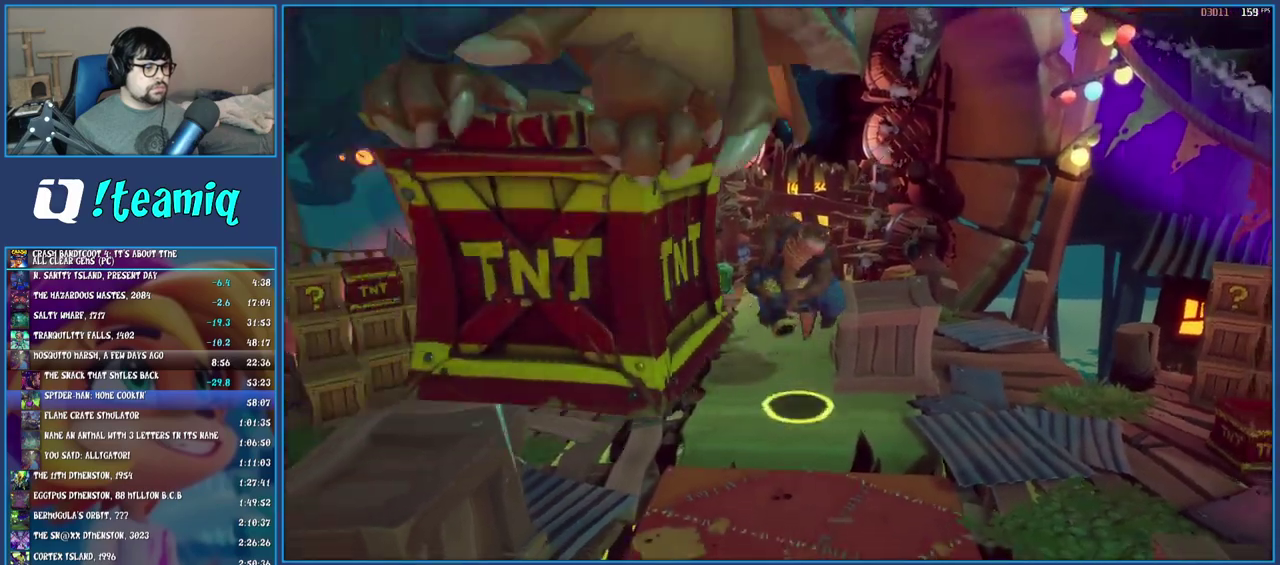
{"buttons": ["R2"], "left_stick": "right", "right_stick": "center", "events": [[100, "R2", "down"], [233, "left_stick", "right"]]}
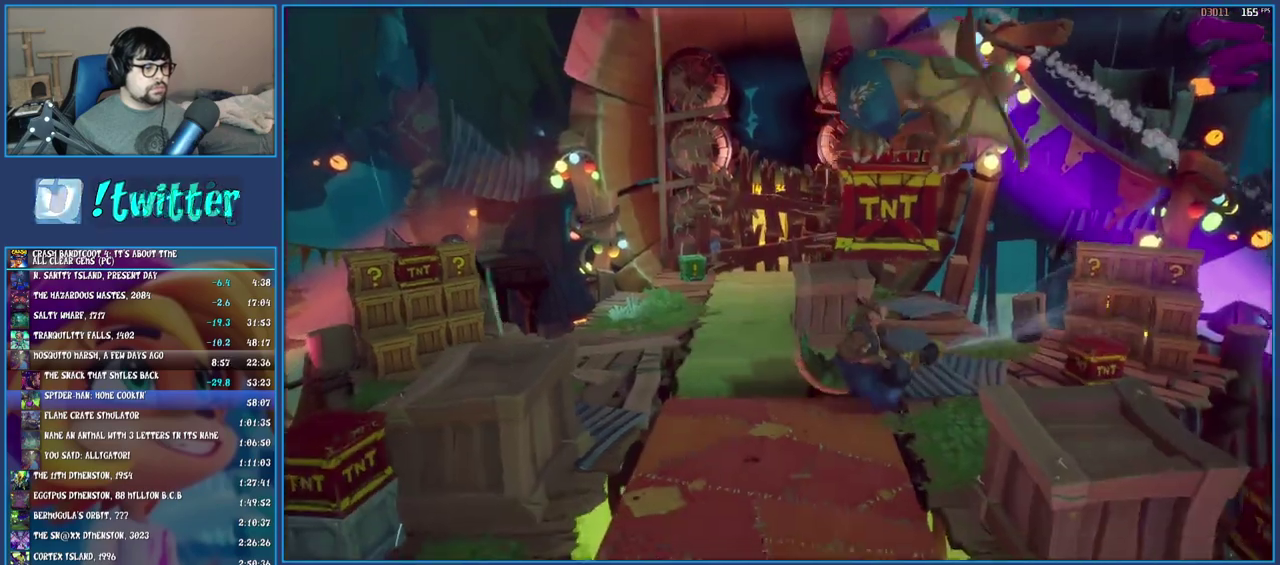
{"buttons": ["R2"], "left_stick": "center", "right_stick": "center", "events": [[300, "left_stick", "center"]]}
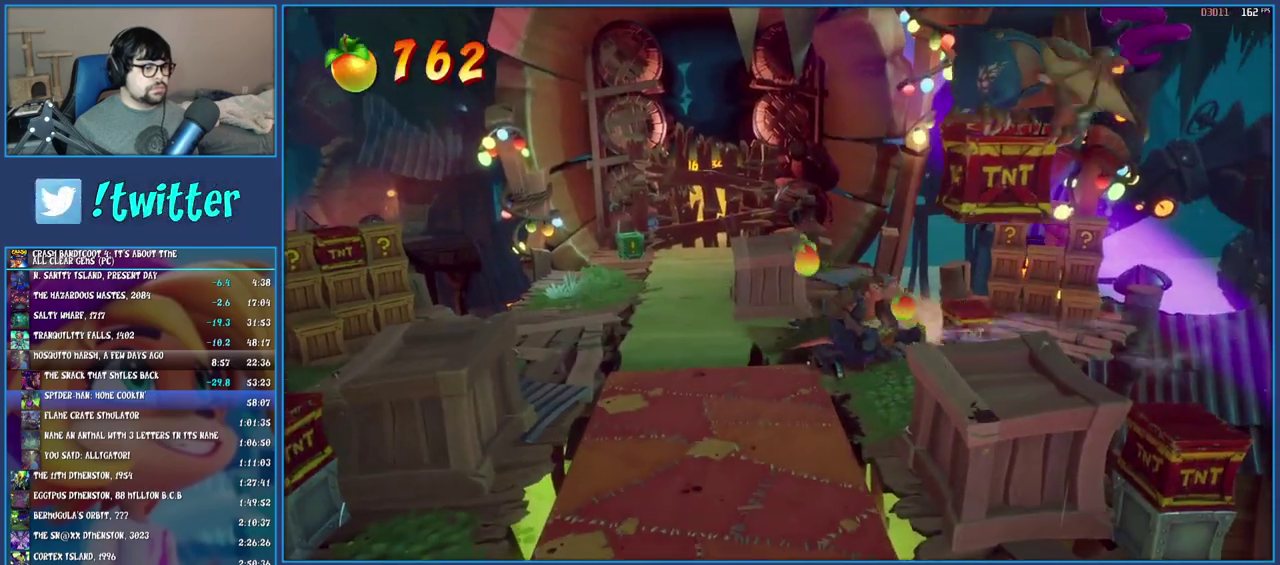
{"buttons": ["CROSS", "R2"], "left_stick": "center", "right_stick": "center", "events": [[100, "left_stick", "down"], [200, "left_stick", "center"], [283, "CROSS", "down"]]}
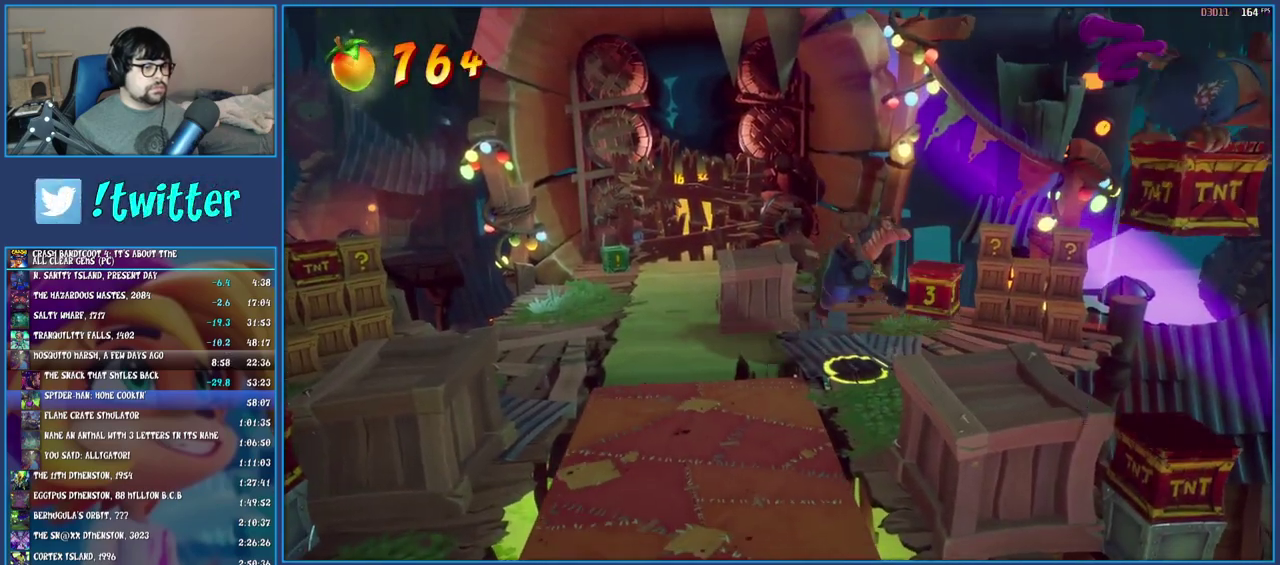
{"buttons": [], "left_stick": "center", "right_stick": "center", "events": [[33, "left_stick", "down"], [100, "left_stick", "center"], [117, "CROSS", "up"], [167, "R2", "up"]]}
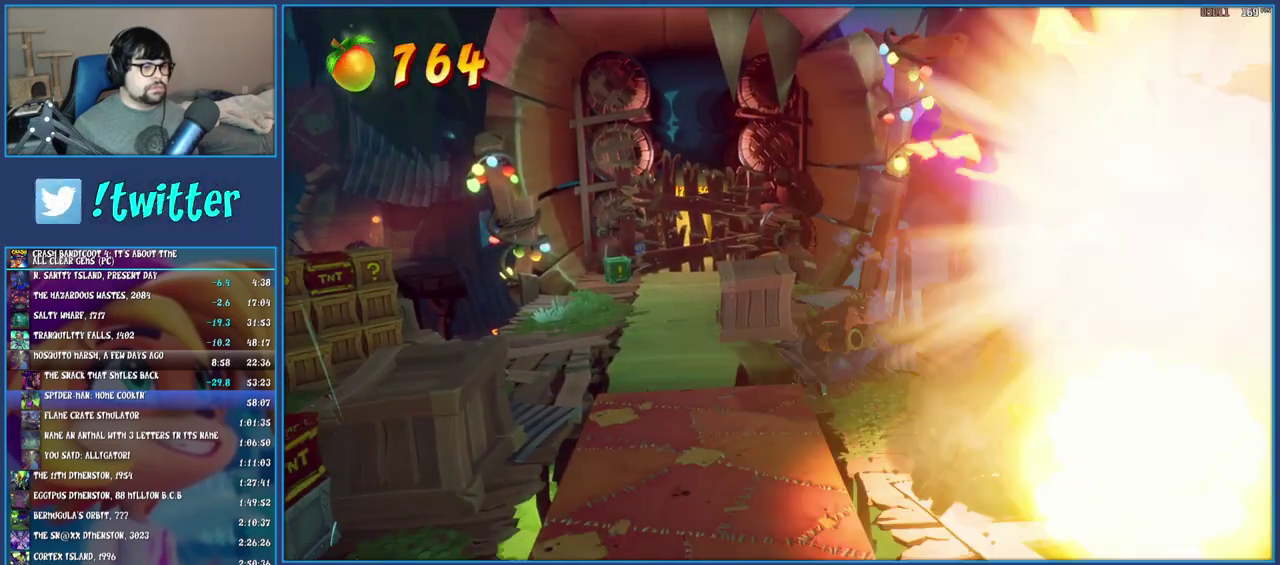
{"buttons": [], "left_stick": "down-left", "right_stick": "center", "events": [[450, "left_stick", "down-left"]]}
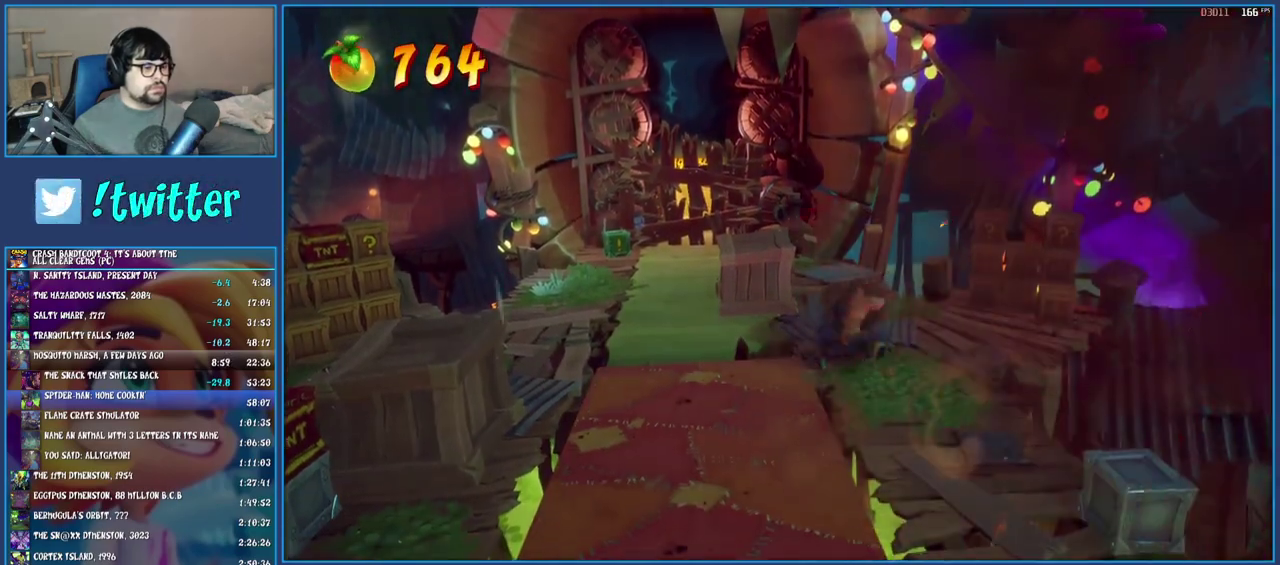
{"buttons": ["R2"], "left_stick": "down-left", "right_stick": "center", "events": [[117, "CROSS", "down"], [200, "CROSS", "up"], [233, "R2", "down"]]}
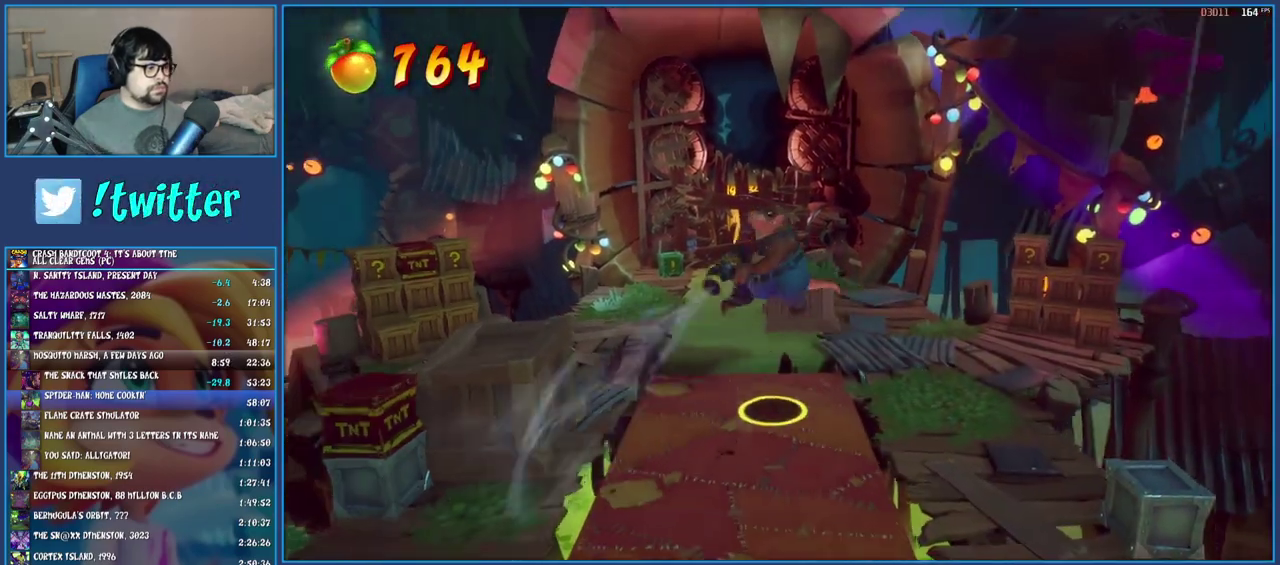
{"buttons": ["R2"], "left_stick": "center", "right_stick": "center", "events": [[150, "left_stick", "center"]]}
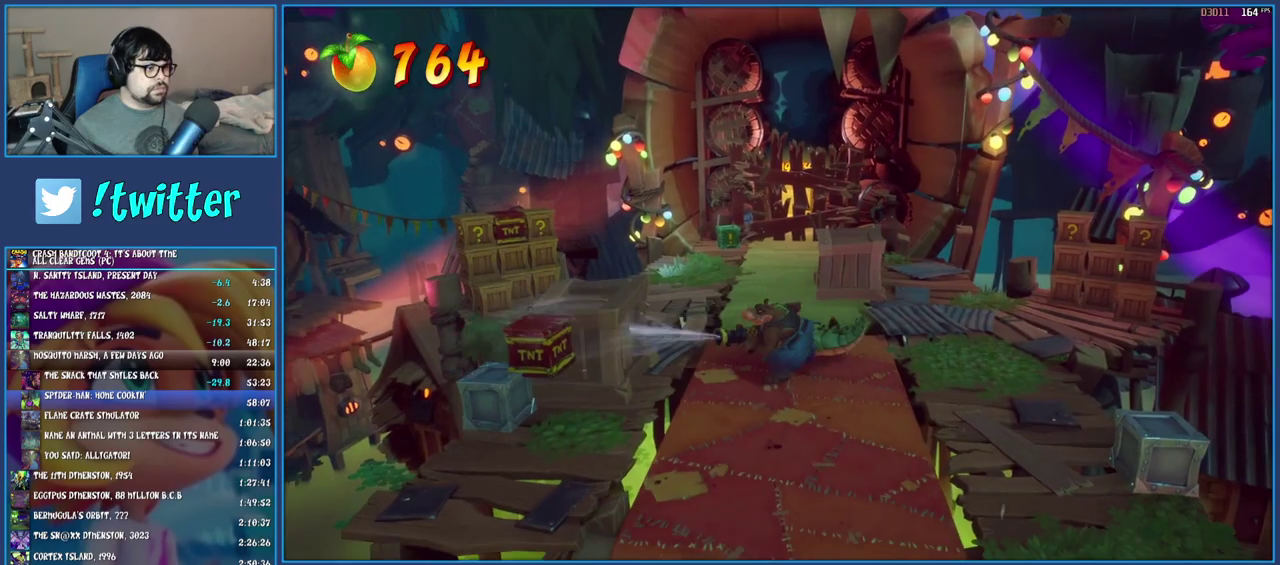
{"buttons": [], "left_stick": "center", "right_stick": "center", "events": [[150, "left_stick", "up-left"], [233, "CROSS", "down"], [417, "CROSS", "up"], [483, "R2", "up"], [500, "left_stick", "center"]]}
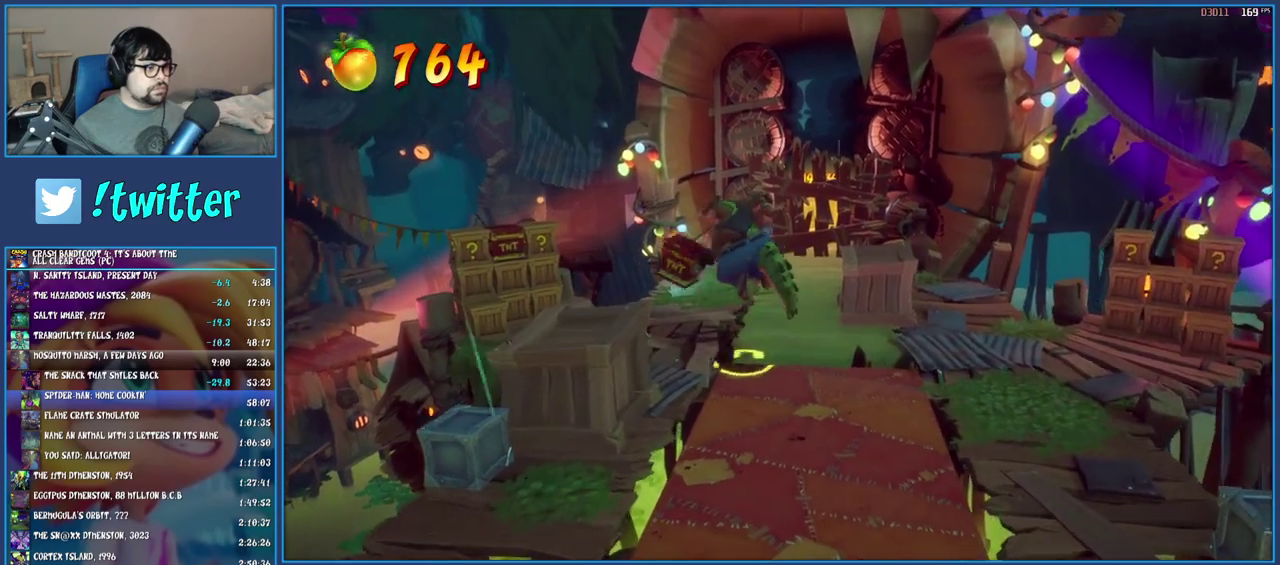
{"buttons": ["CROSS"], "left_stick": "right", "right_stick": "center", "events": [[117, "left_stick", "down-right"], [283, "left_stick", "right"], [500, "CROSS", "down"]]}